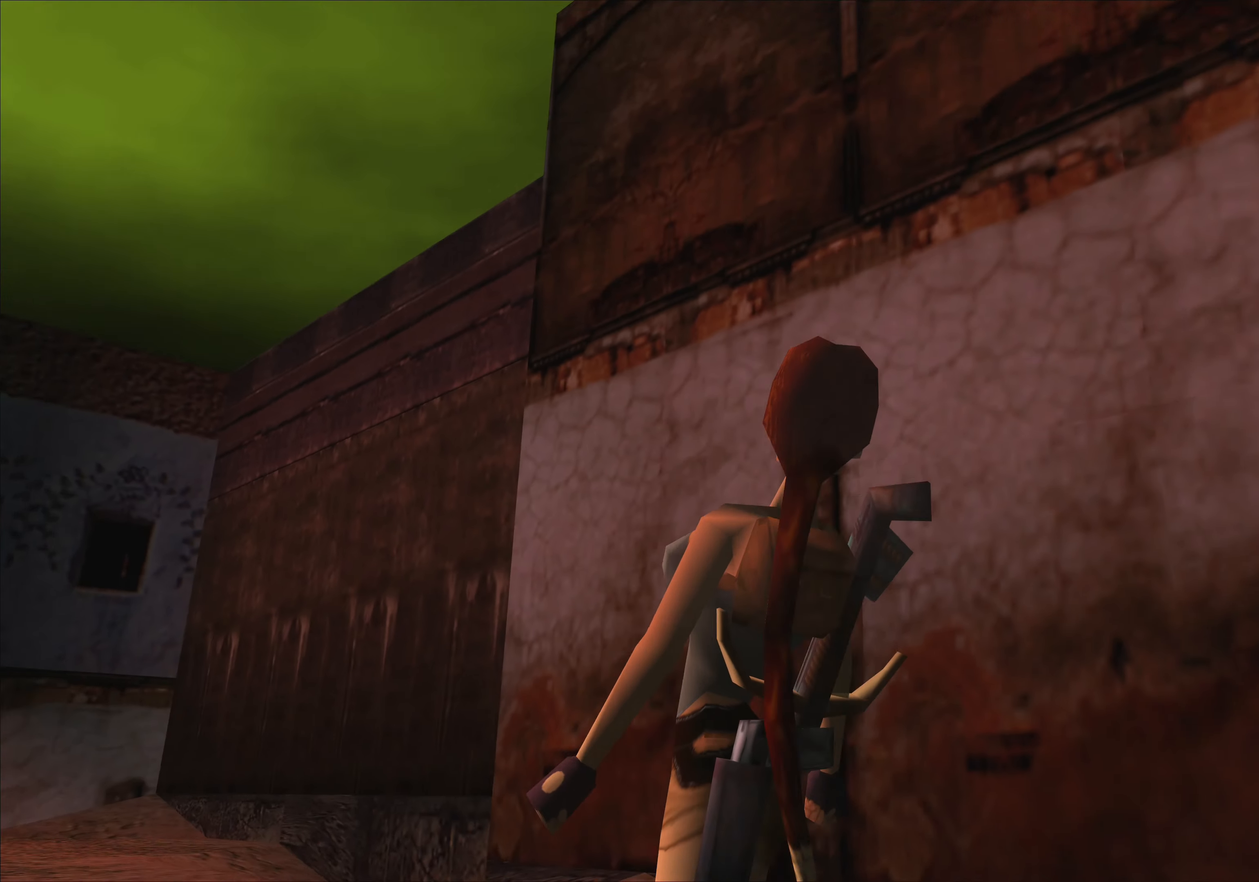
Gameplay with a controller (PlayStation layout); each line is a JSON object with the inputs held at the frame after it. "events" lists button and stick changes between this image and that frame as [ms after this image, input, new state], when the widget could be followed in between. Not read: L2 L3 R2 R3 right_stick.
{"buttons": [], "left_stick": "center", "events": [[50, "left_stick", "center"]]}
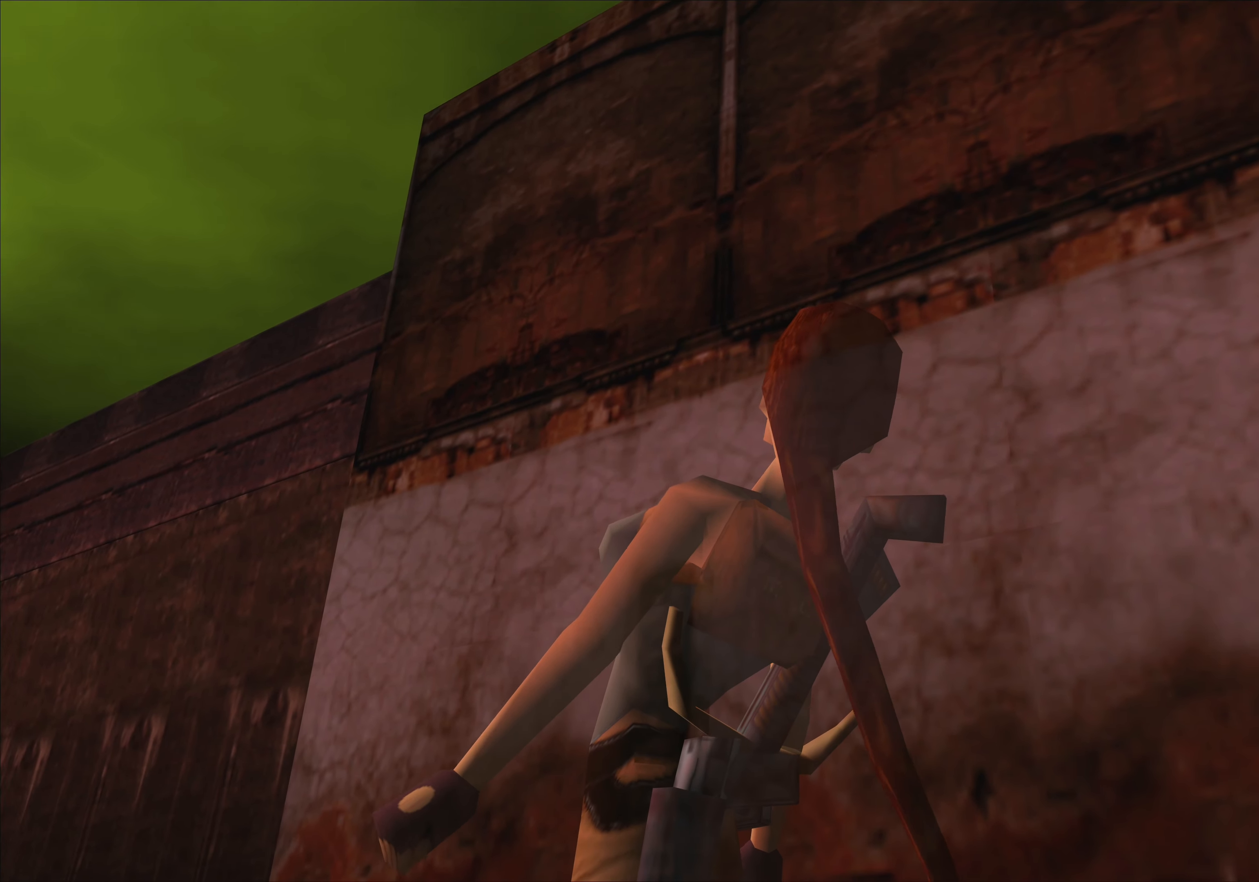
{"buttons": [], "left_stick": "center", "events": []}
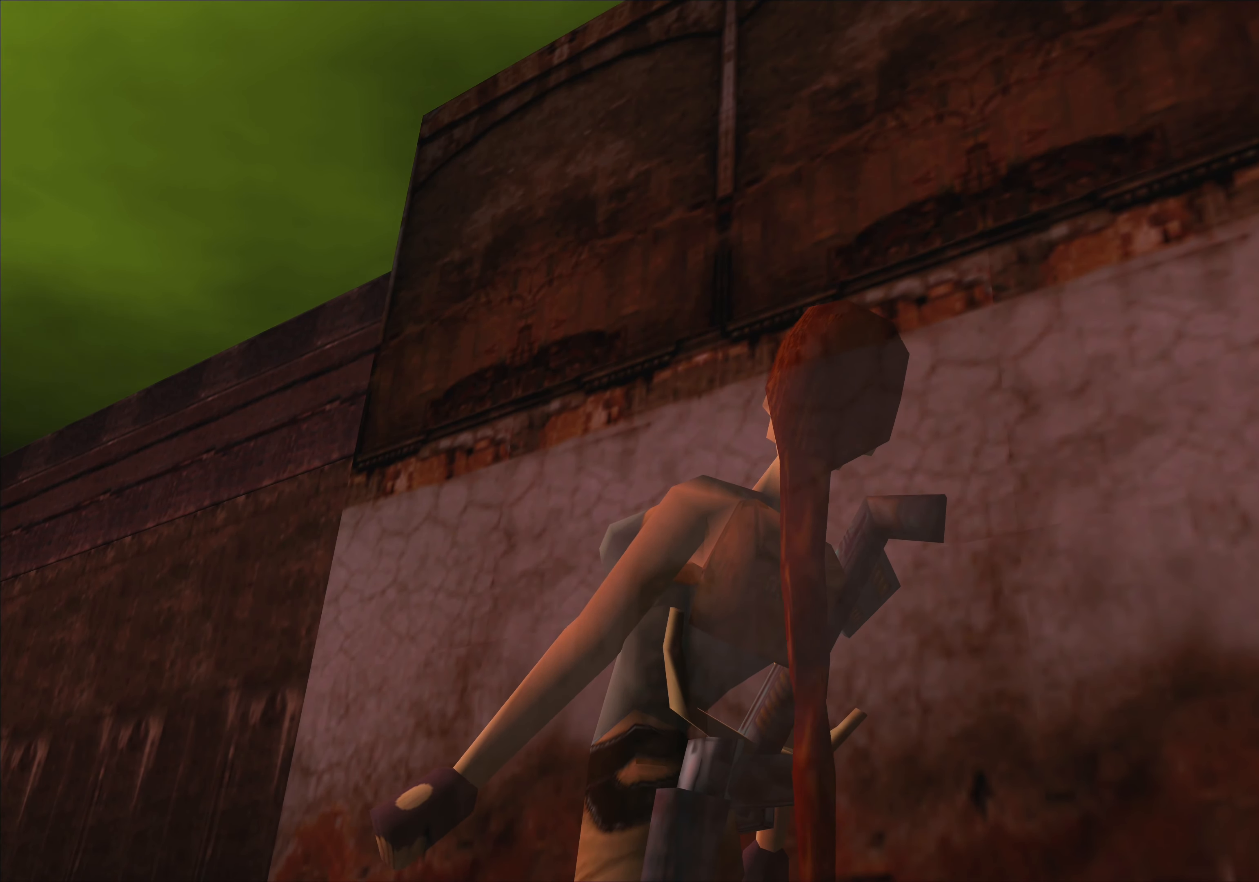
{"buttons": [], "left_stick": "center", "events": []}
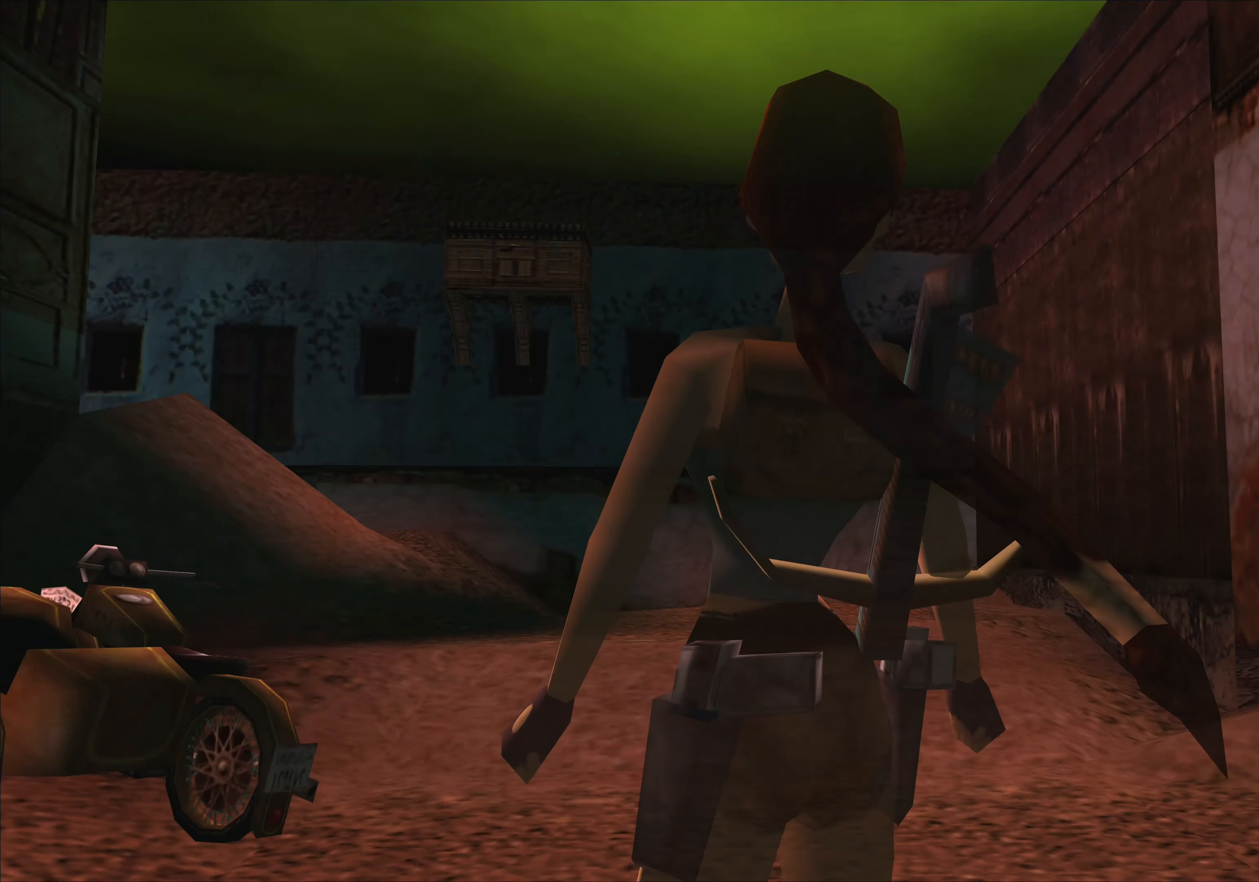
{"buttons": [], "left_stick": "up", "events": [[234, "left_stick", "up"]]}
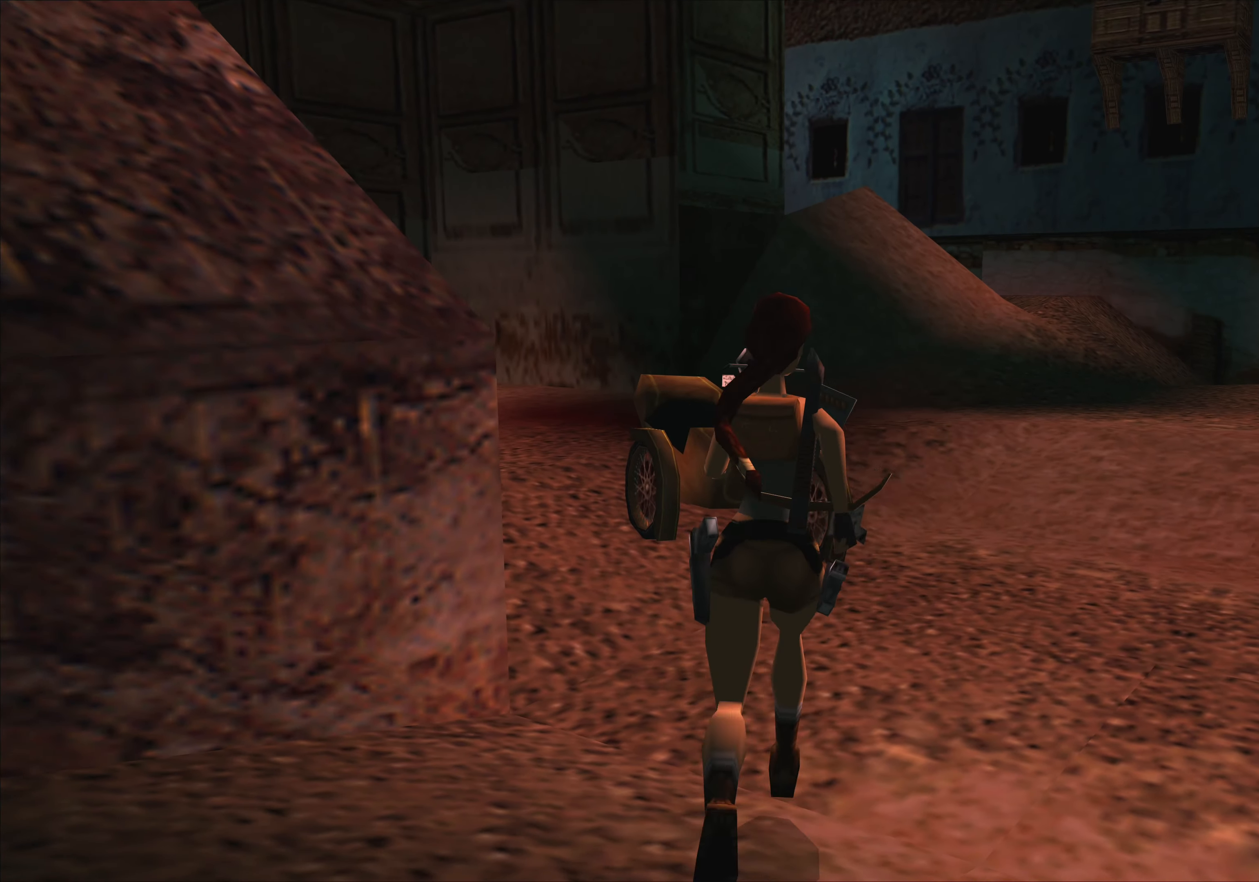
{"buttons": [], "left_stick": "up", "events": []}
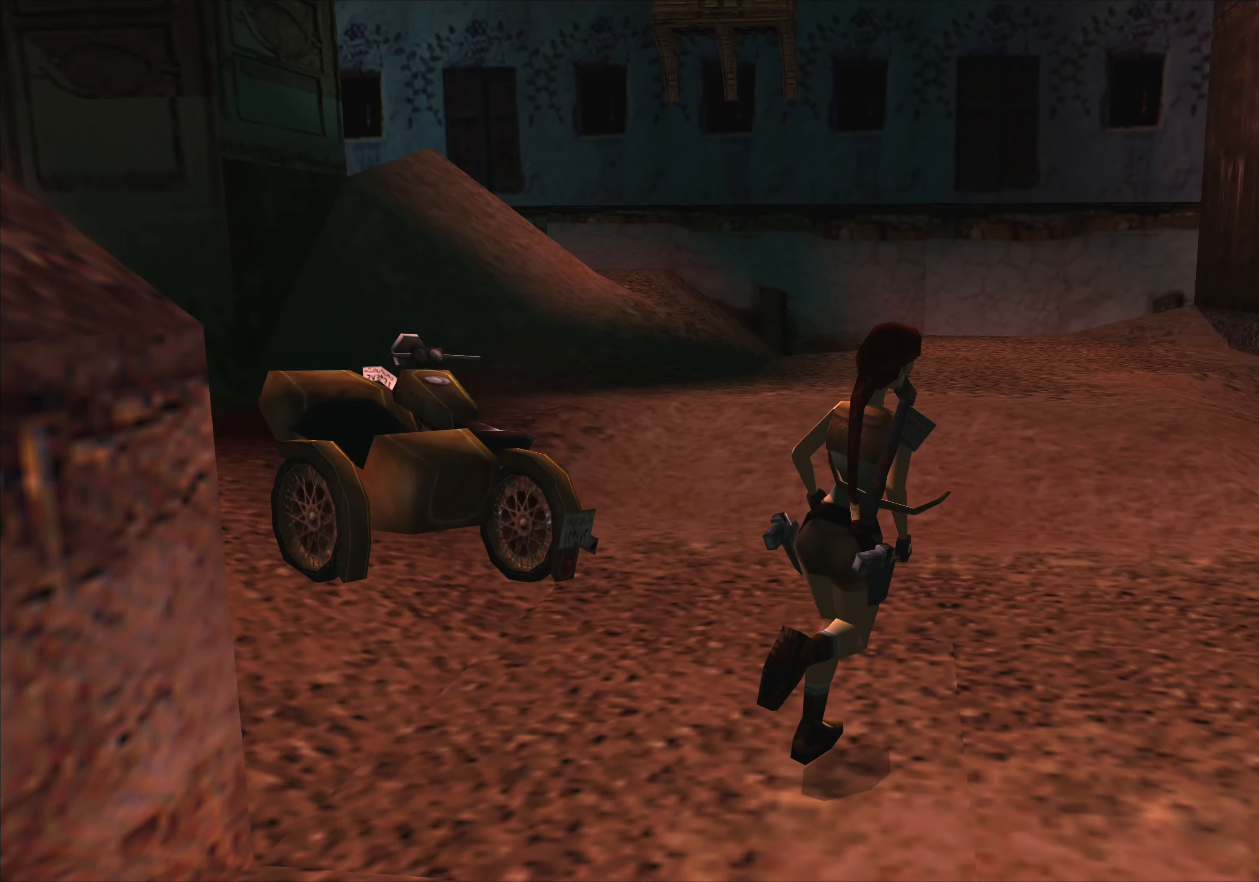
{"buttons": ["SQUARE"], "left_stick": "up", "events": [[300, "SQUARE", "down"], [333, "L1", "down"], [400, "L1", "up"]]}
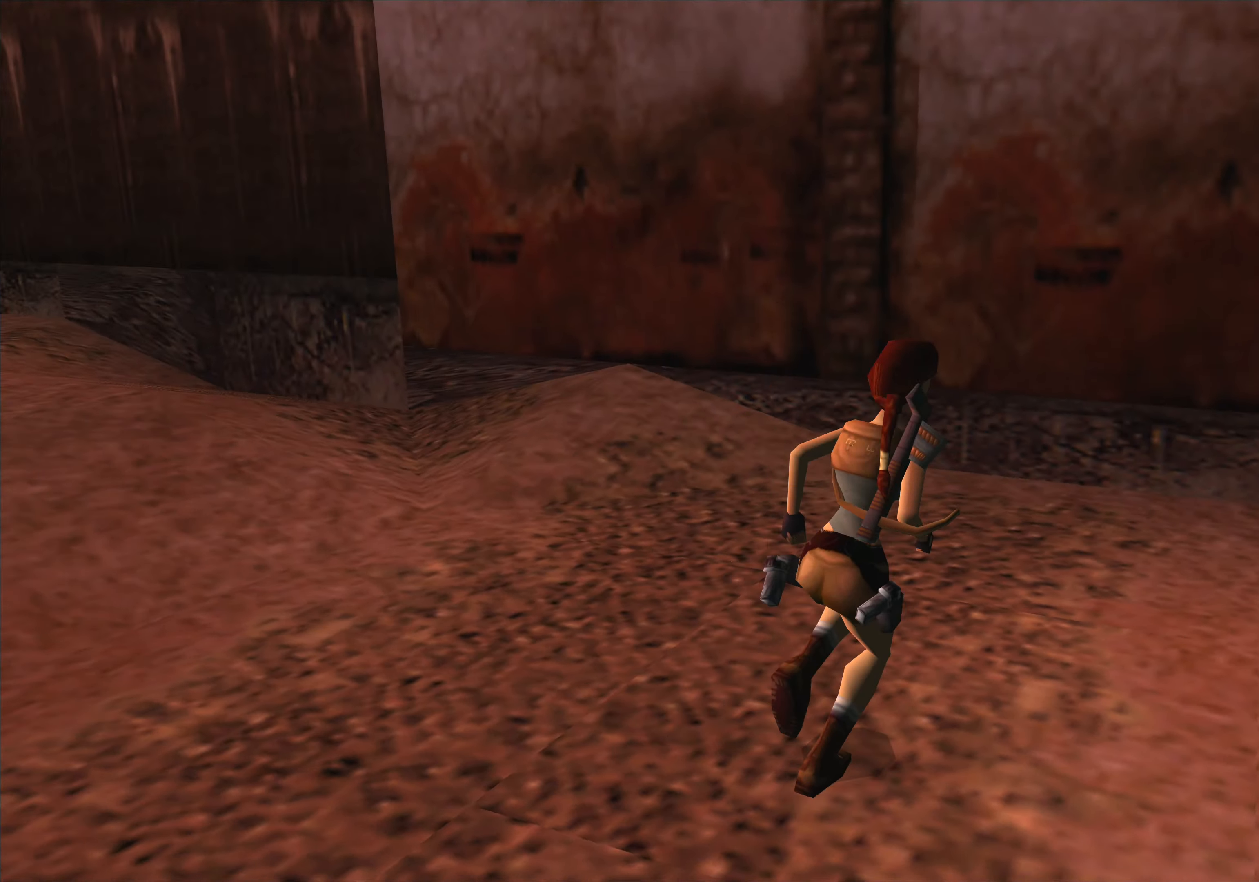
{"buttons": [], "left_stick": "up-left"}
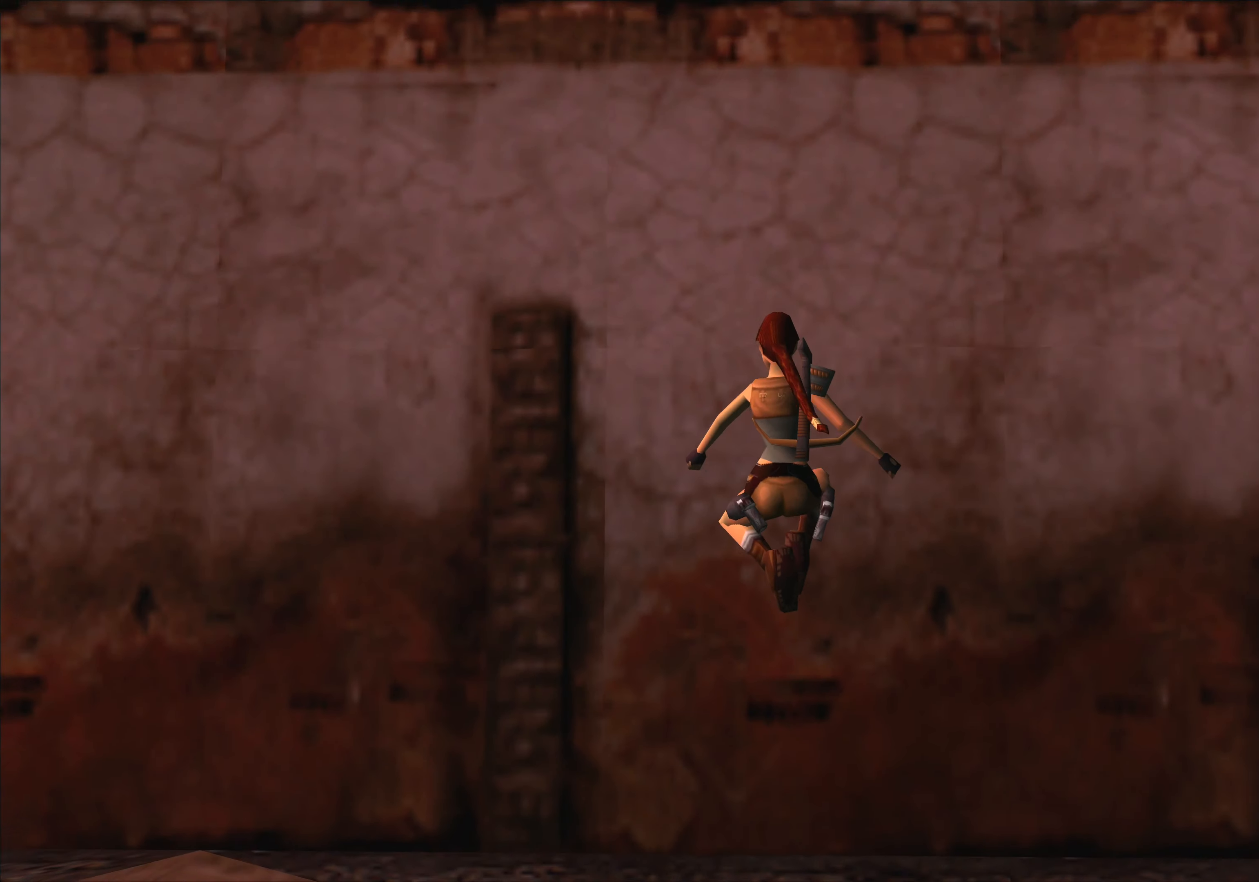
{"buttons": [], "left_stick": "up-left", "events": []}
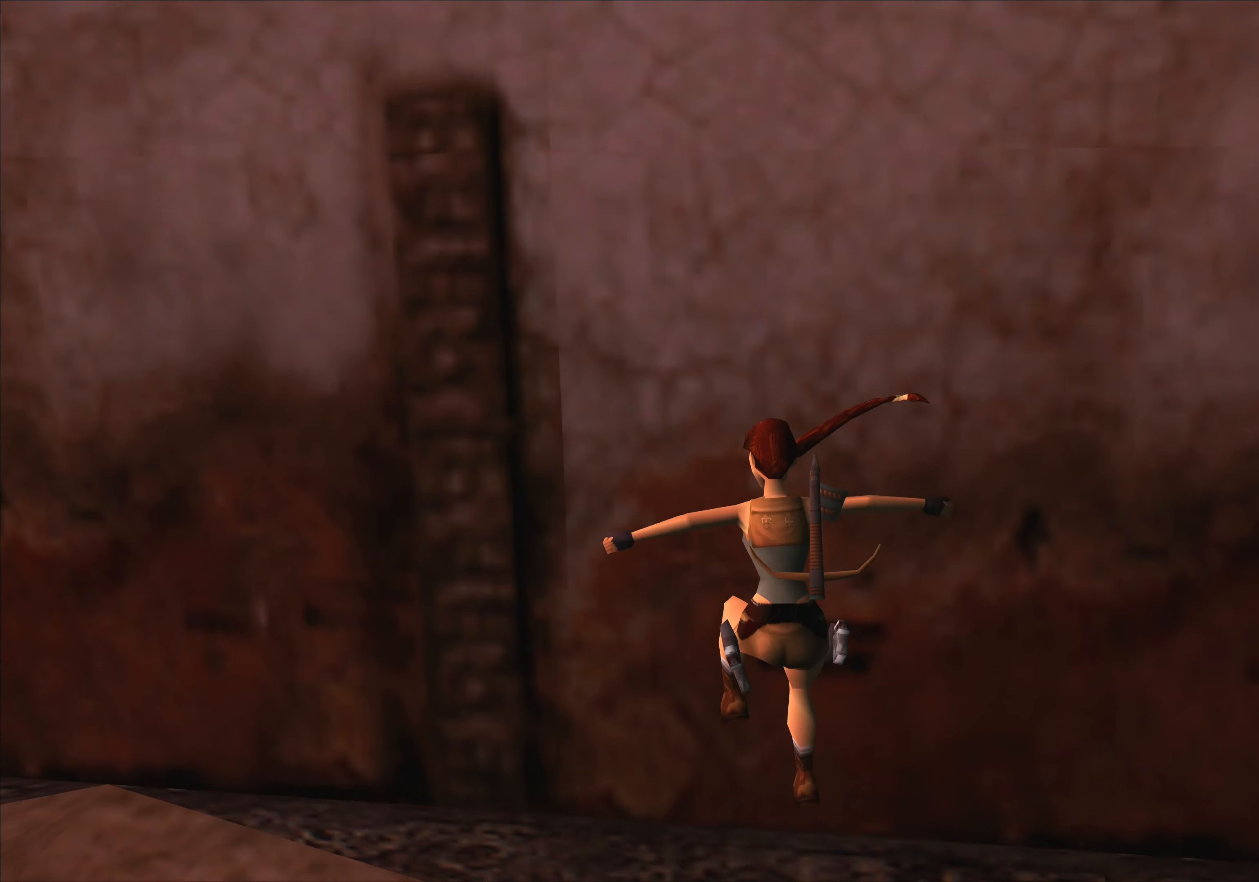
{"buttons": [], "left_stick": "left", "events": [[283, "left_stick", "left"]]}
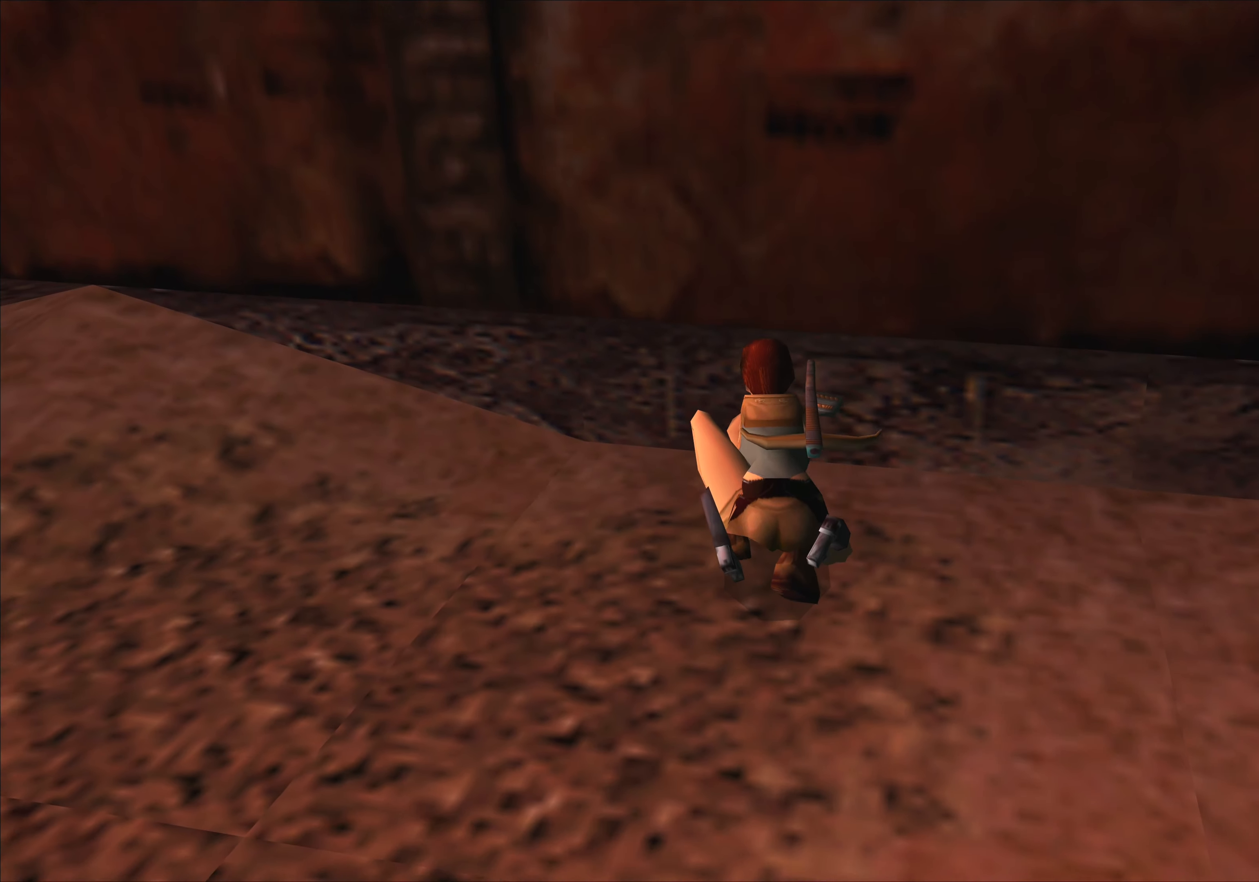
{"buttons": [], "left_stick": "left", "events": []}
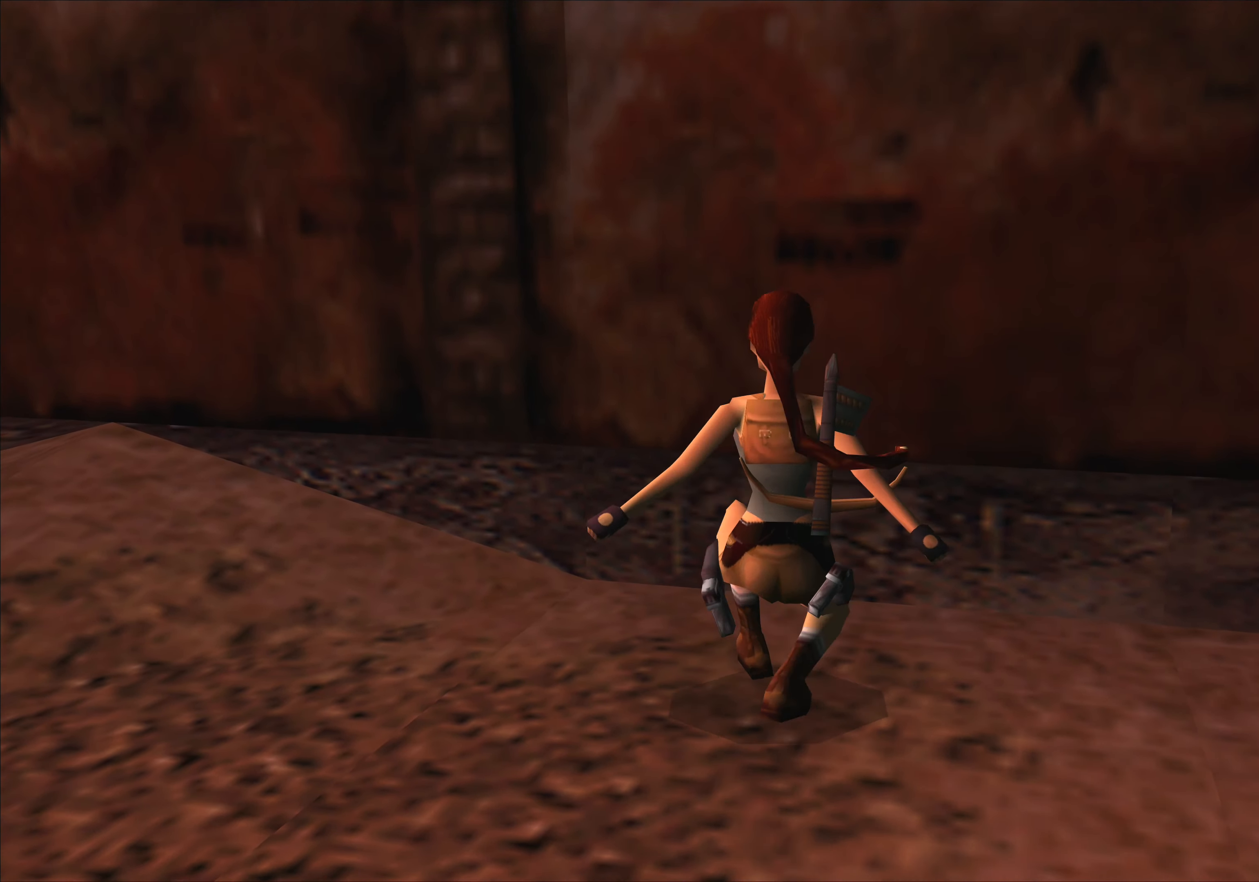
{"buttons": [], "left_stick": "left", "events": []}
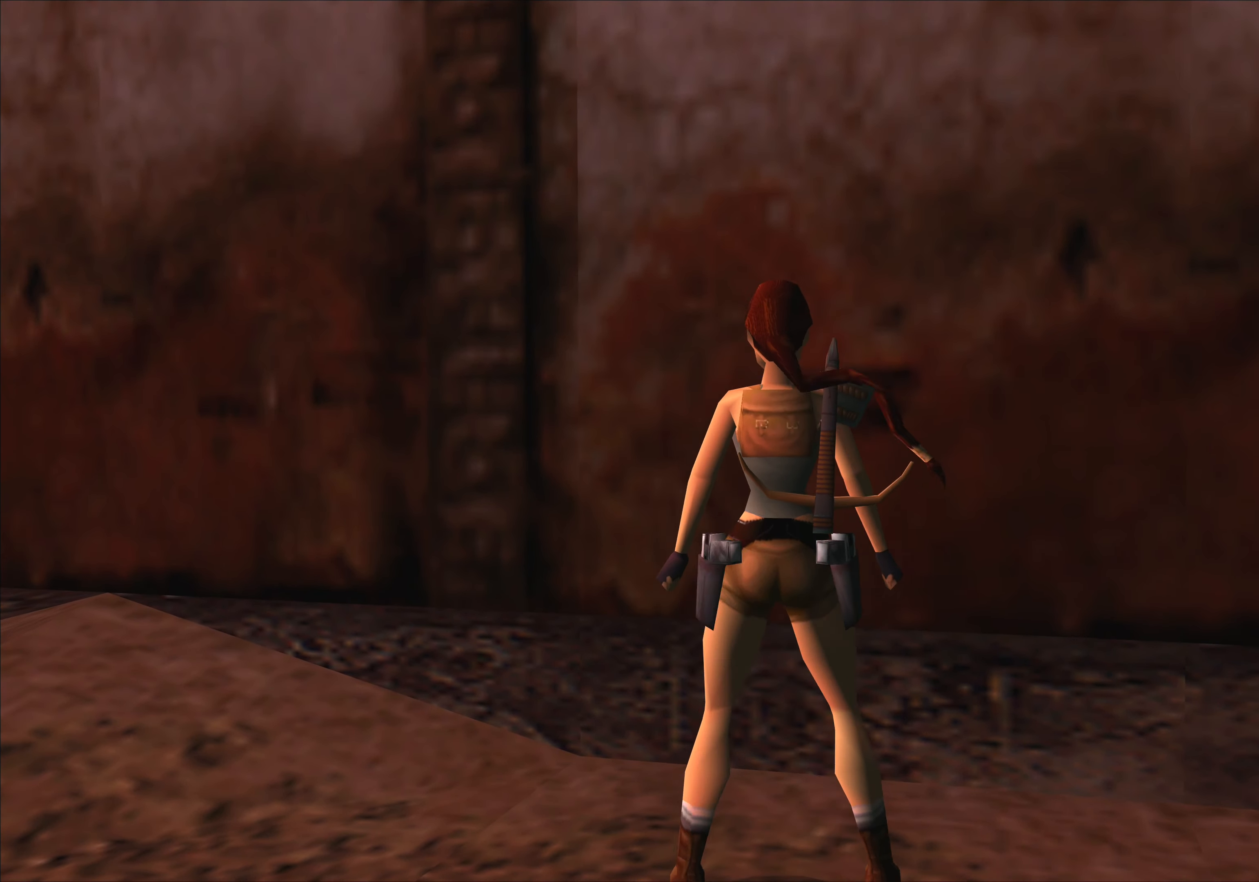
{"buttons": [], "left_stick": "left", "events": []}
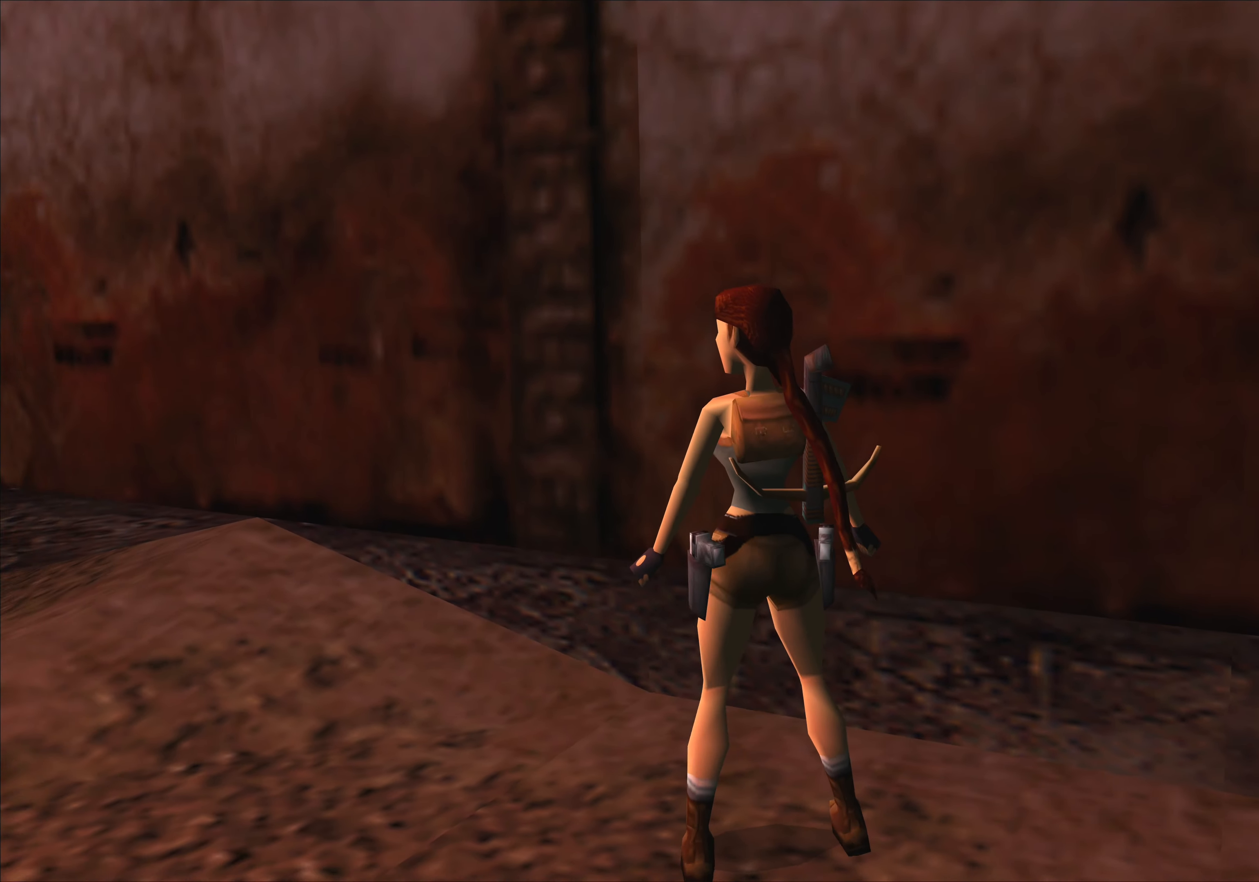
{"buttons": [], "left_stick": "up", "events": [[133, "left_stick", "up"]]}
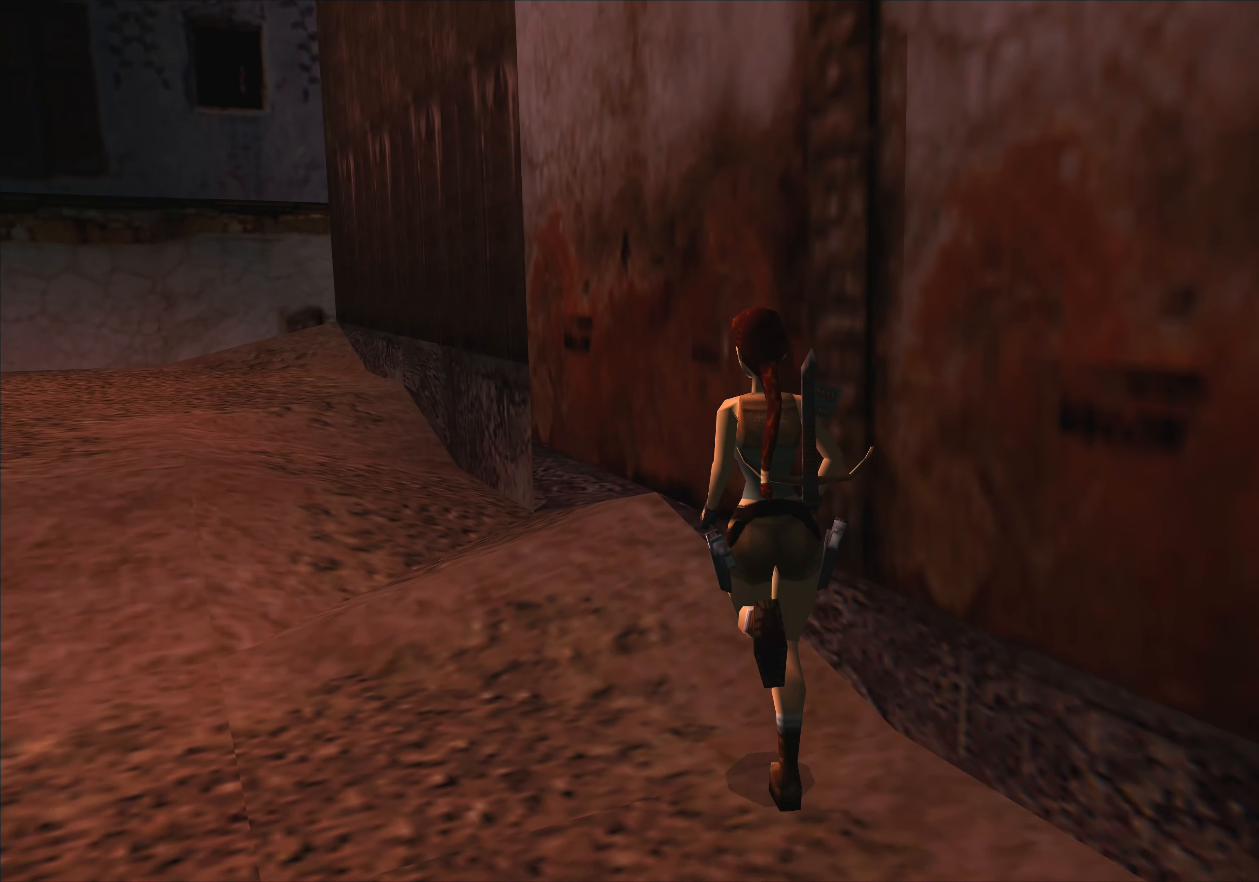
{"buttons": [], "left_stick": "up-left", "events": [[250, "left_stick", "up-left"]]}
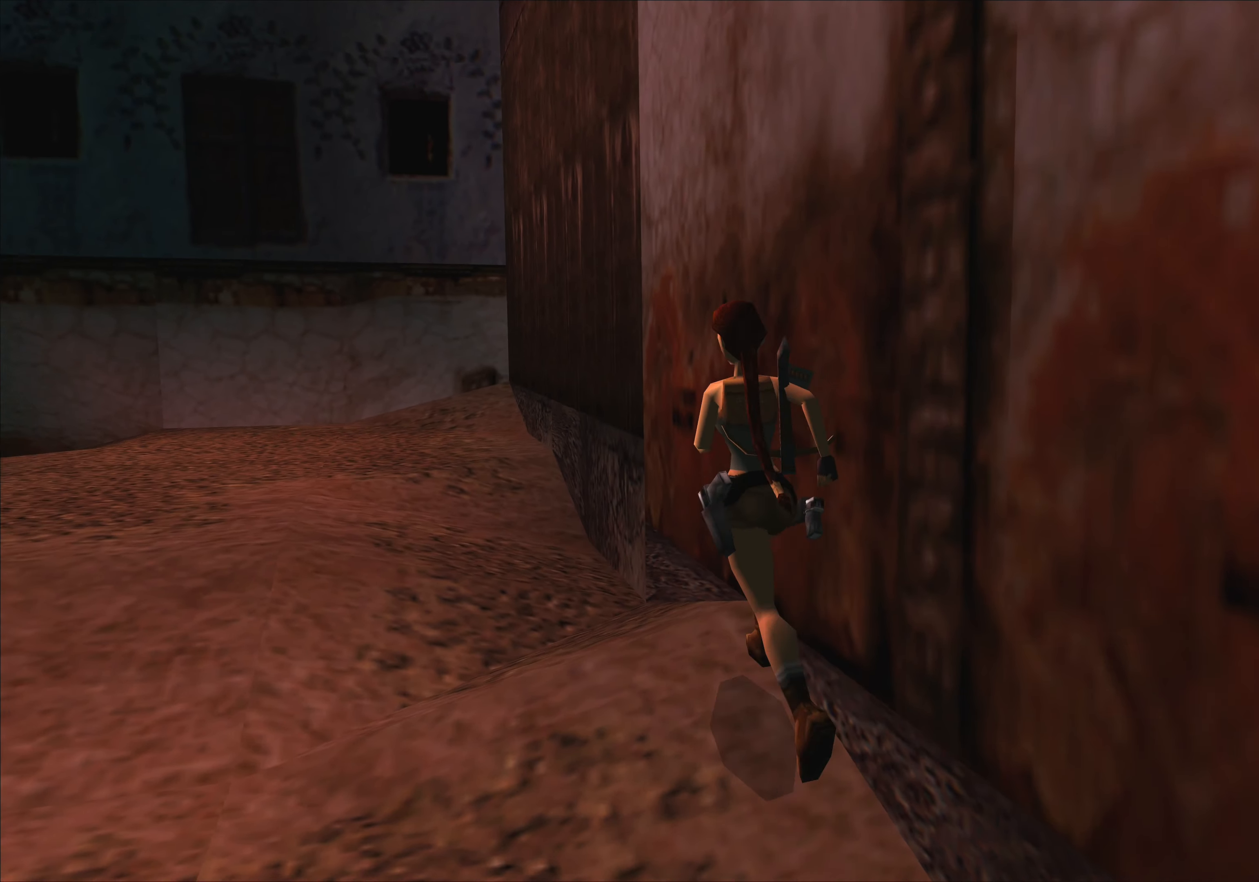
{"buttons": [], "left_stick": "up", "events": [[200, "left_stick", "up"]]}
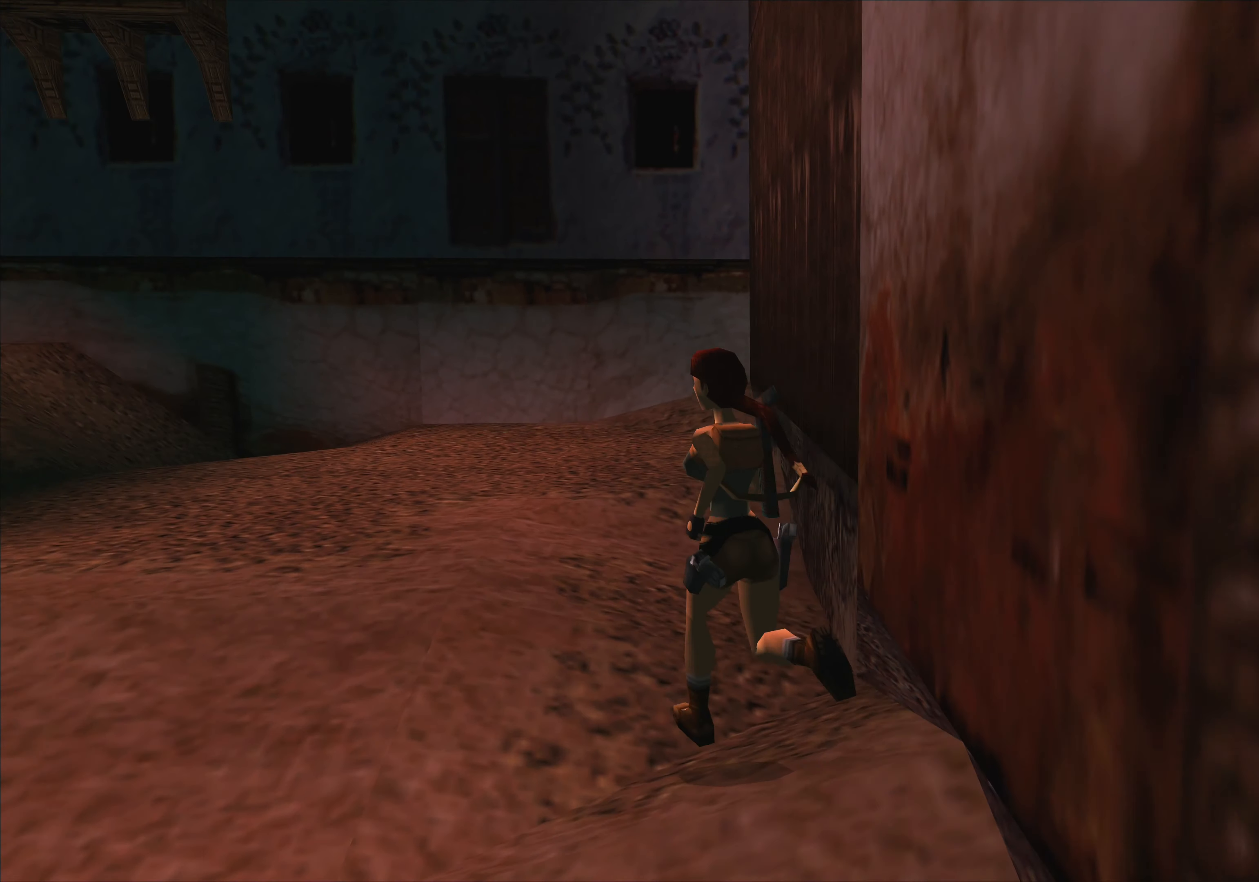
{"buttons": [], "left_stick": "up-left", "events": [[467, "left_stick", "up-left"]]}
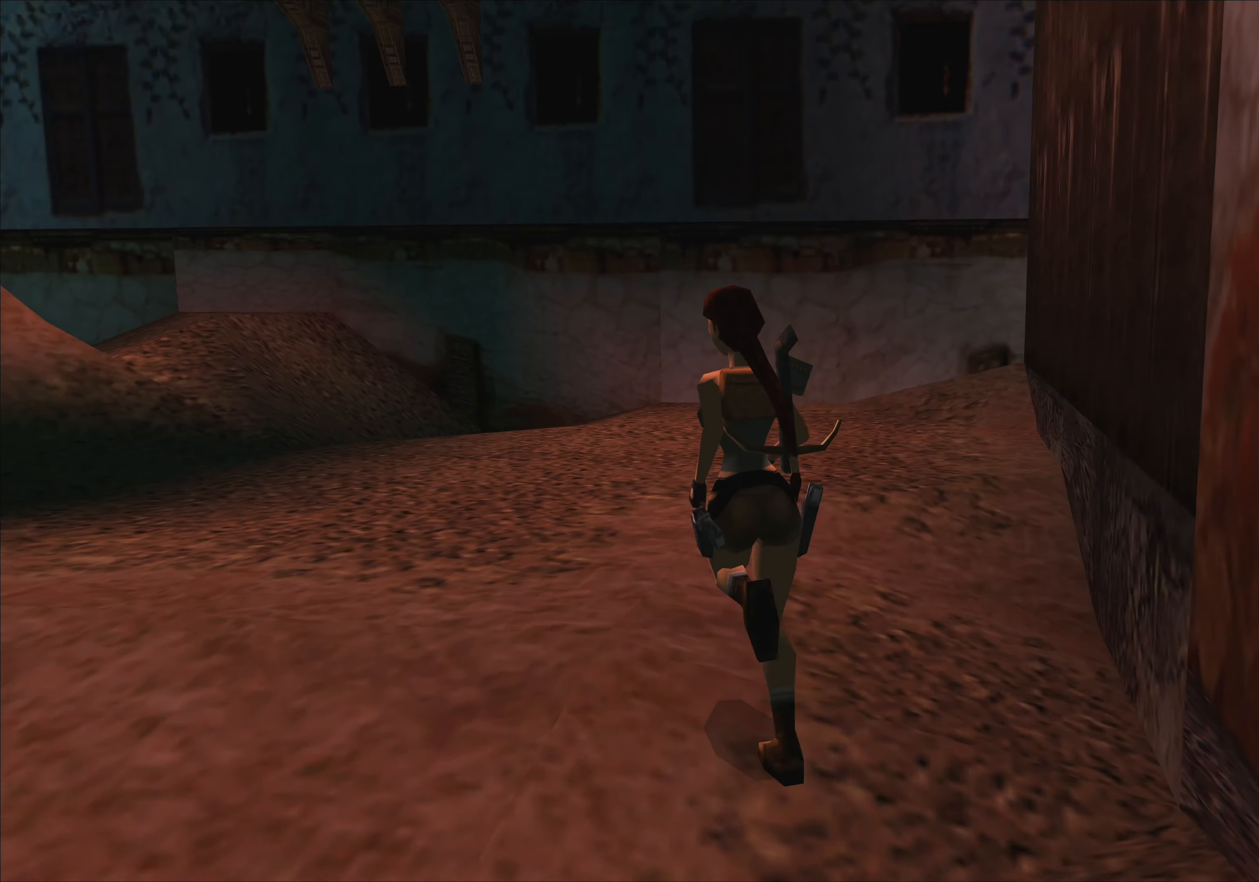
{"buttons": [], "left_stick": "up-left", "events": []}
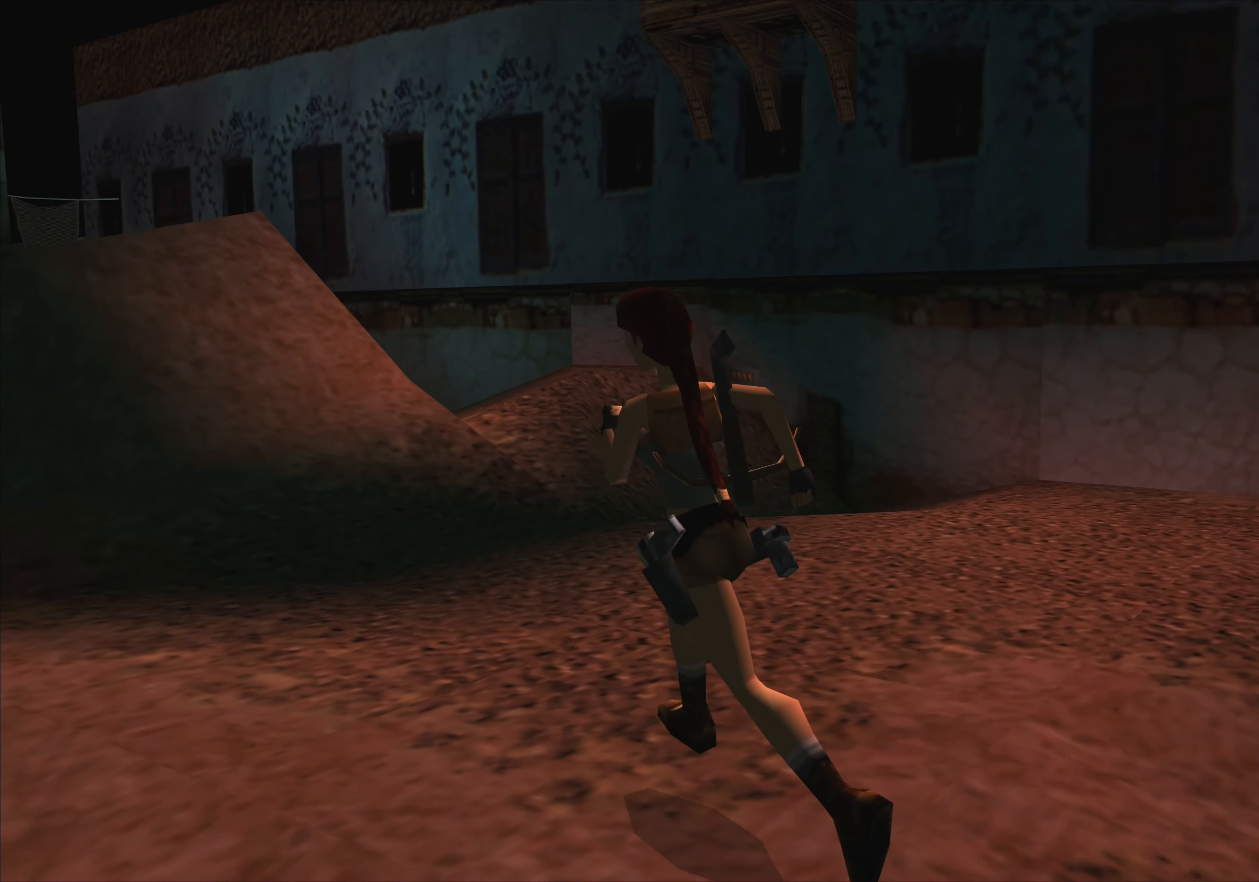
{"buttons": [], "left_stick": "center", "events": [[183, "left_stick", "center"]]}
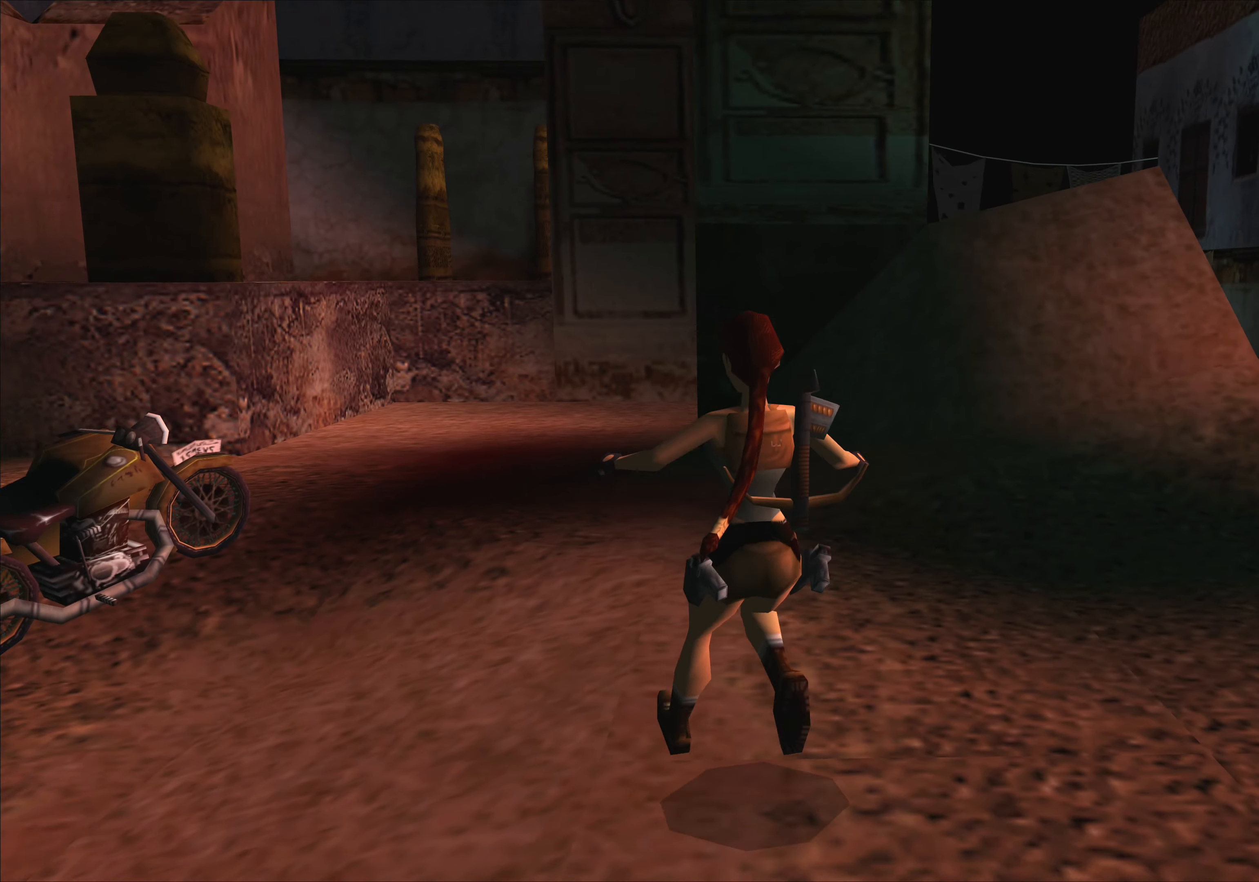
{"buttons": [], "left_stick": "center", "events": []}
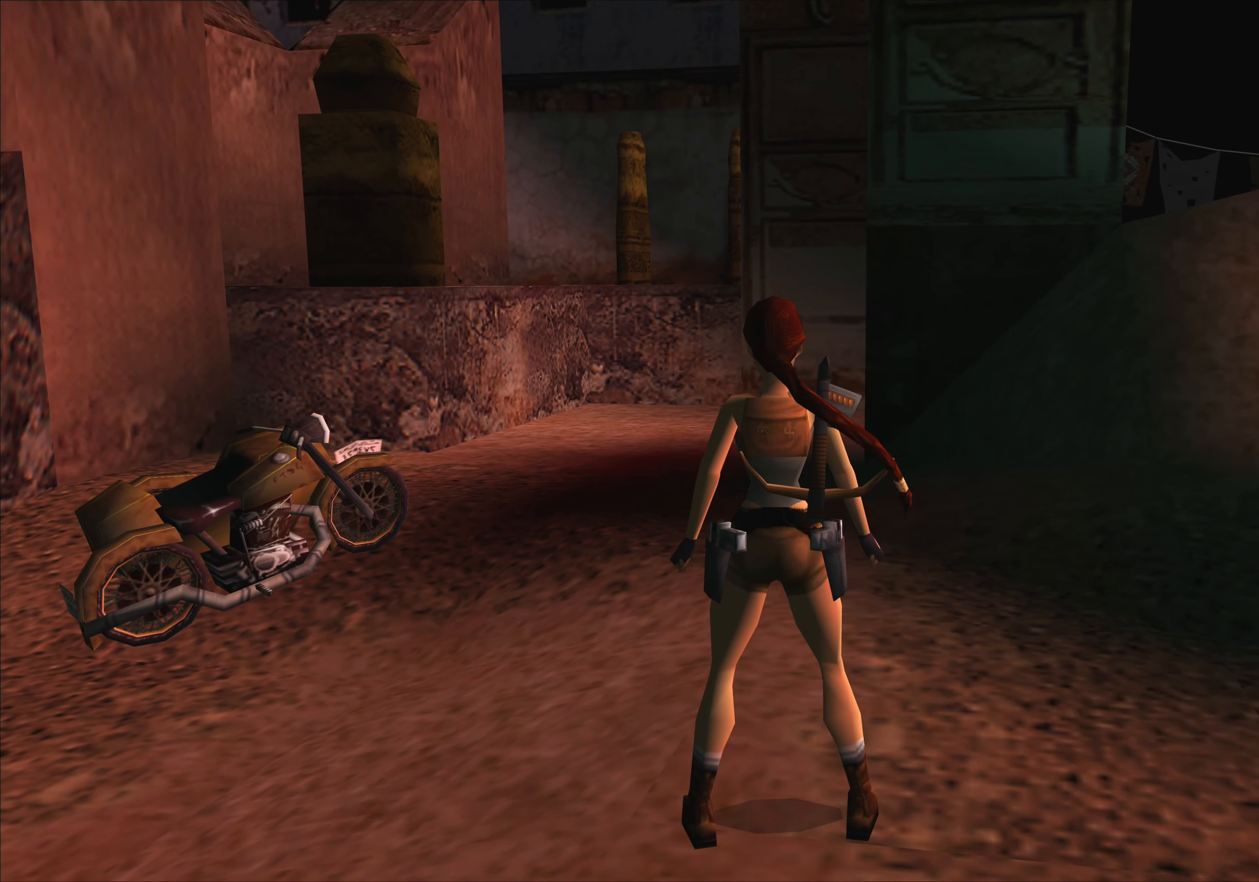
{"buttons": [], "left_stick": "center", "events": []}
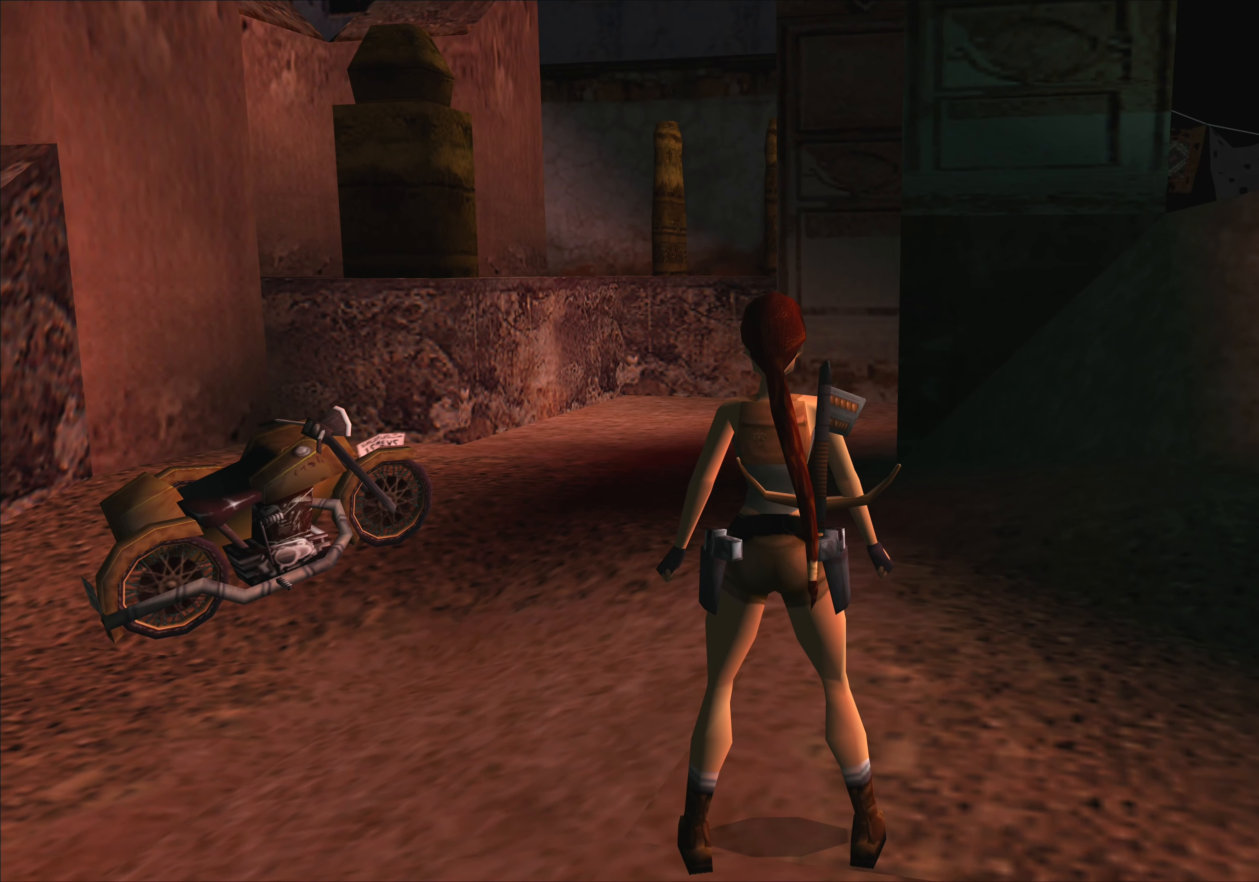
{"buttons": [], "left_stick": "center", "events": []}
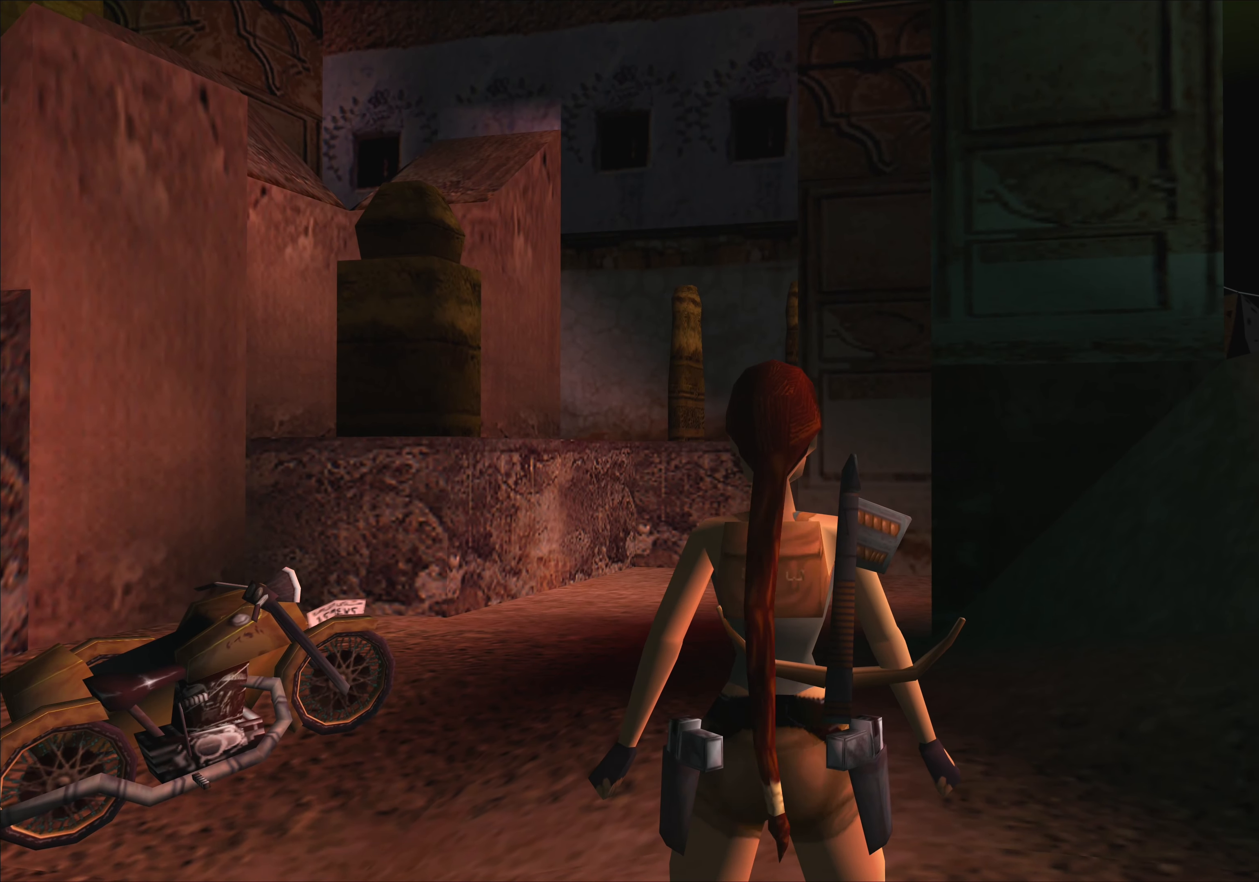
{"buttons": [], "left_stick": "center", "events": []}
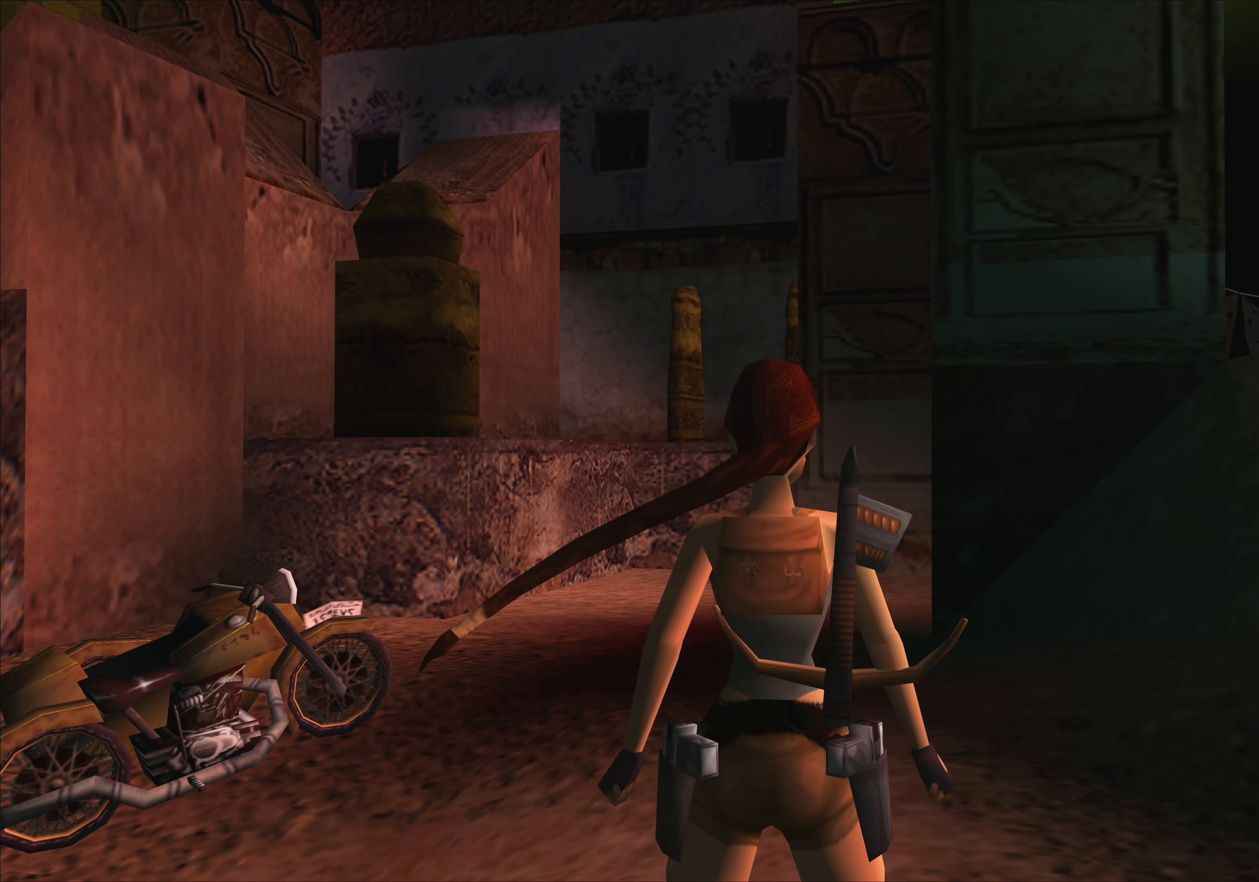
{"buttons": [], "left_stick": "center", "events": []}
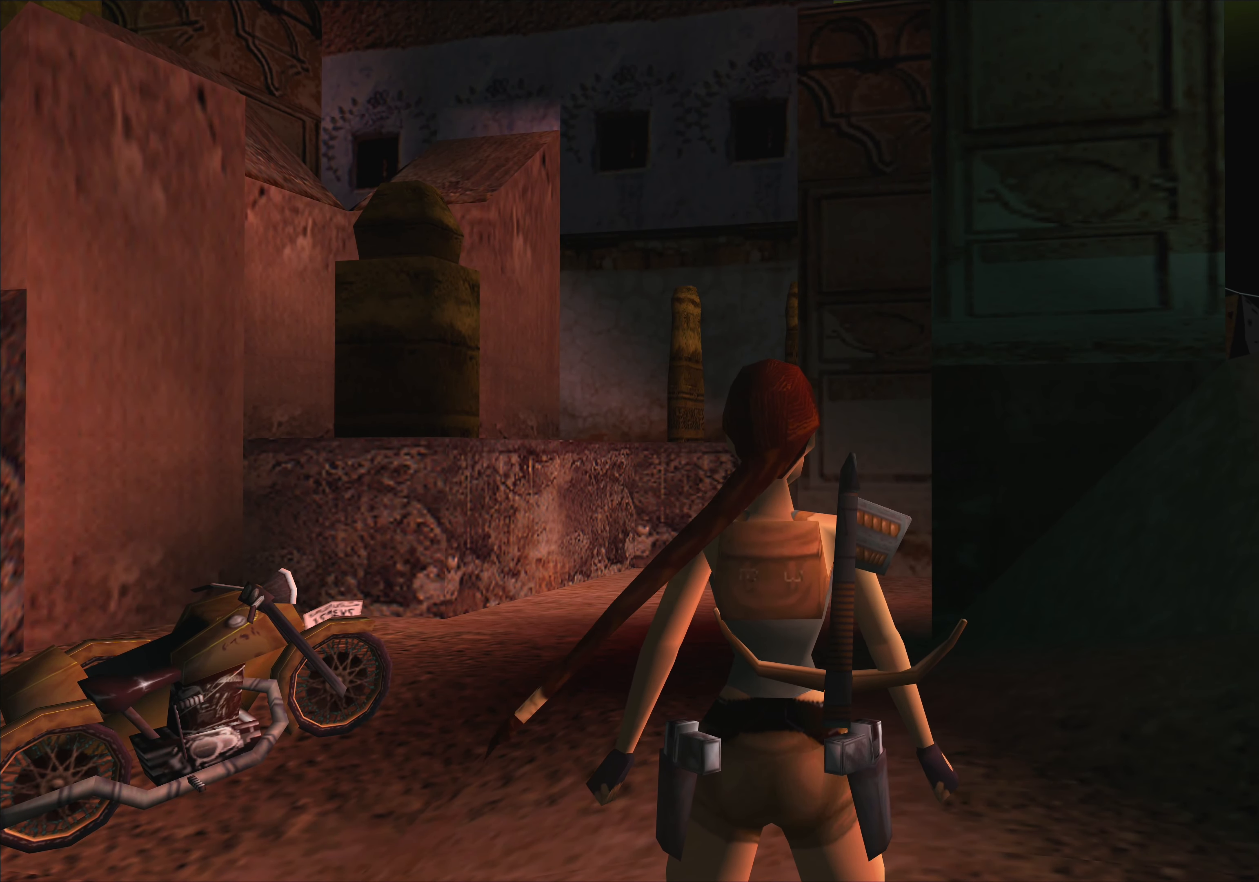
{"buttons": [], "left_stick": "down", "events": [[300, "left_stick", "down"]]}
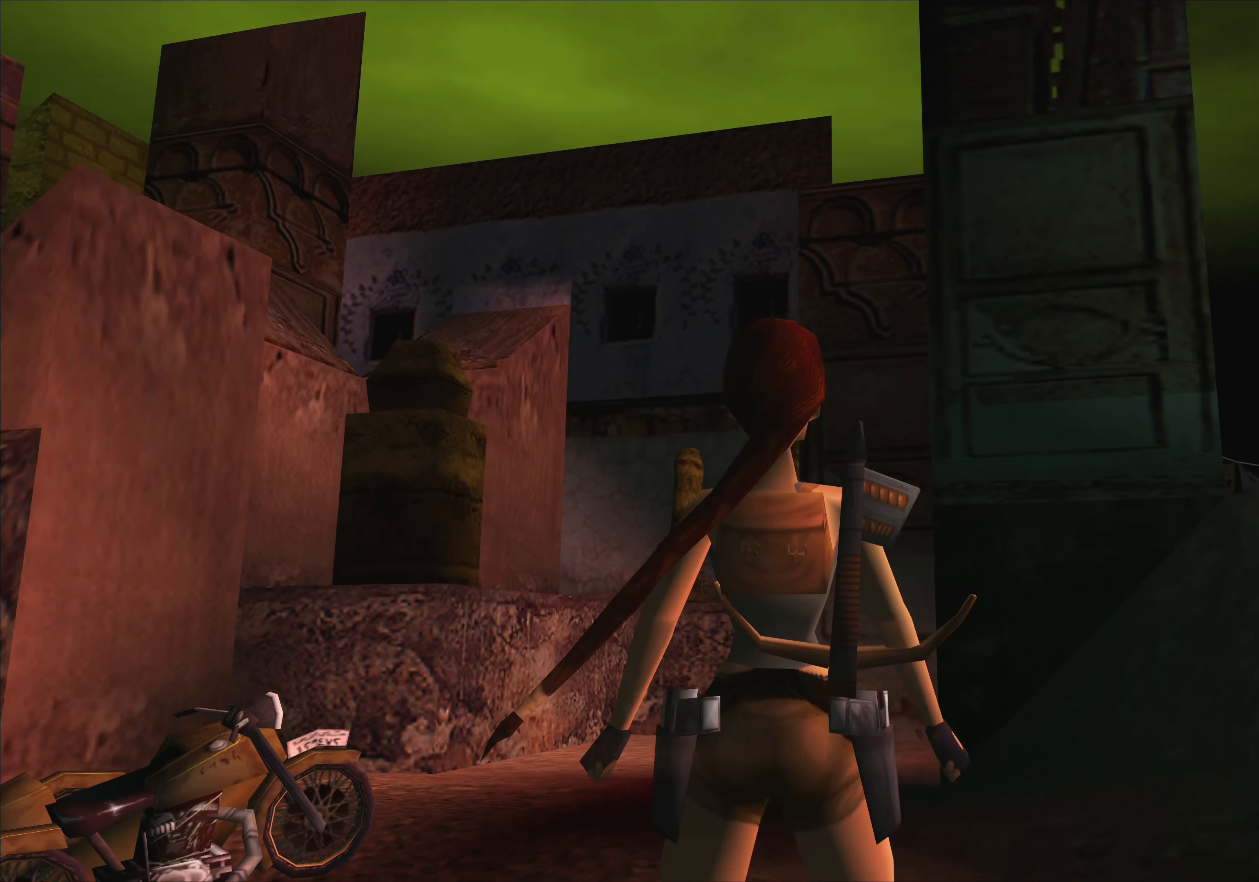
{"buttons": [], "left_stick": "center", "events": [[17, "left_stick", "center"]]}
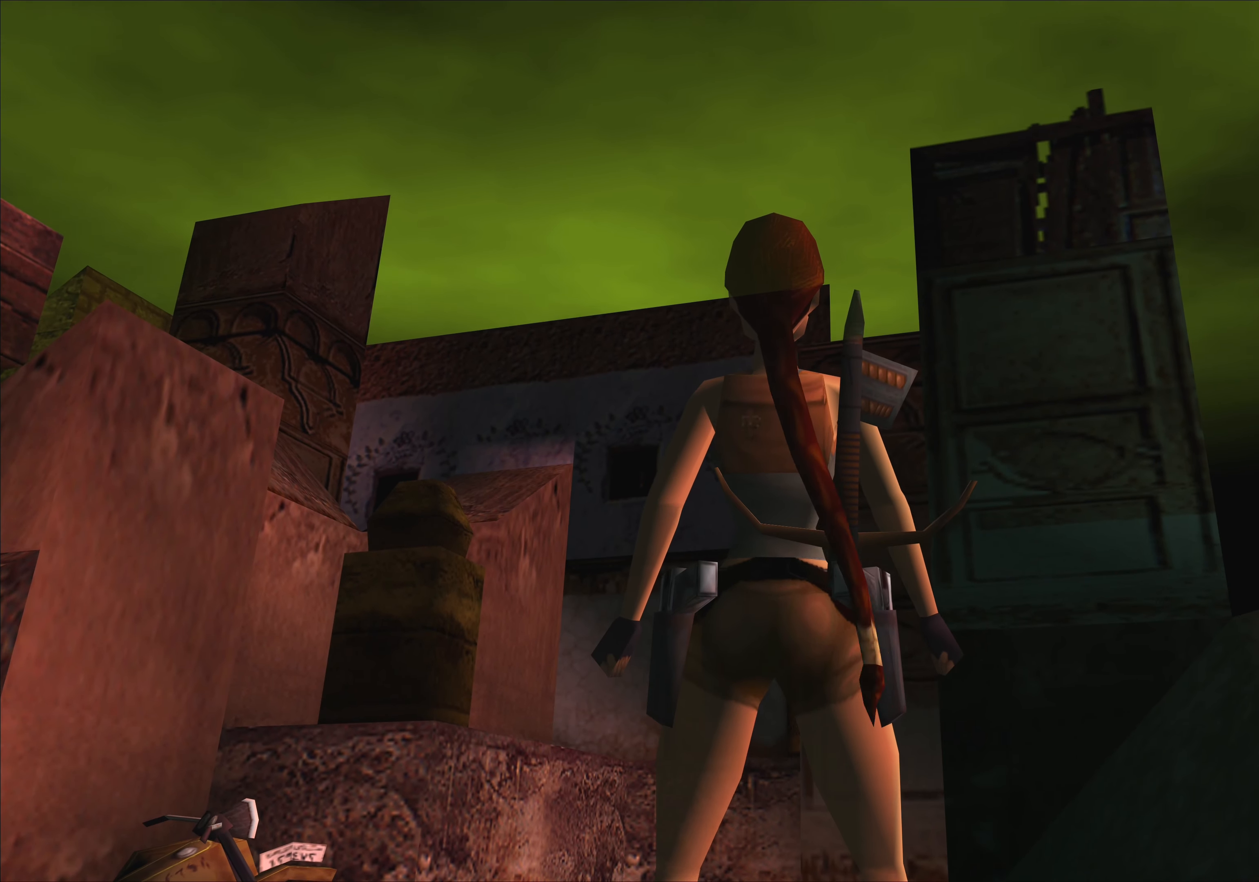
{"buttons": [], "left_stick": "center", "events": []}
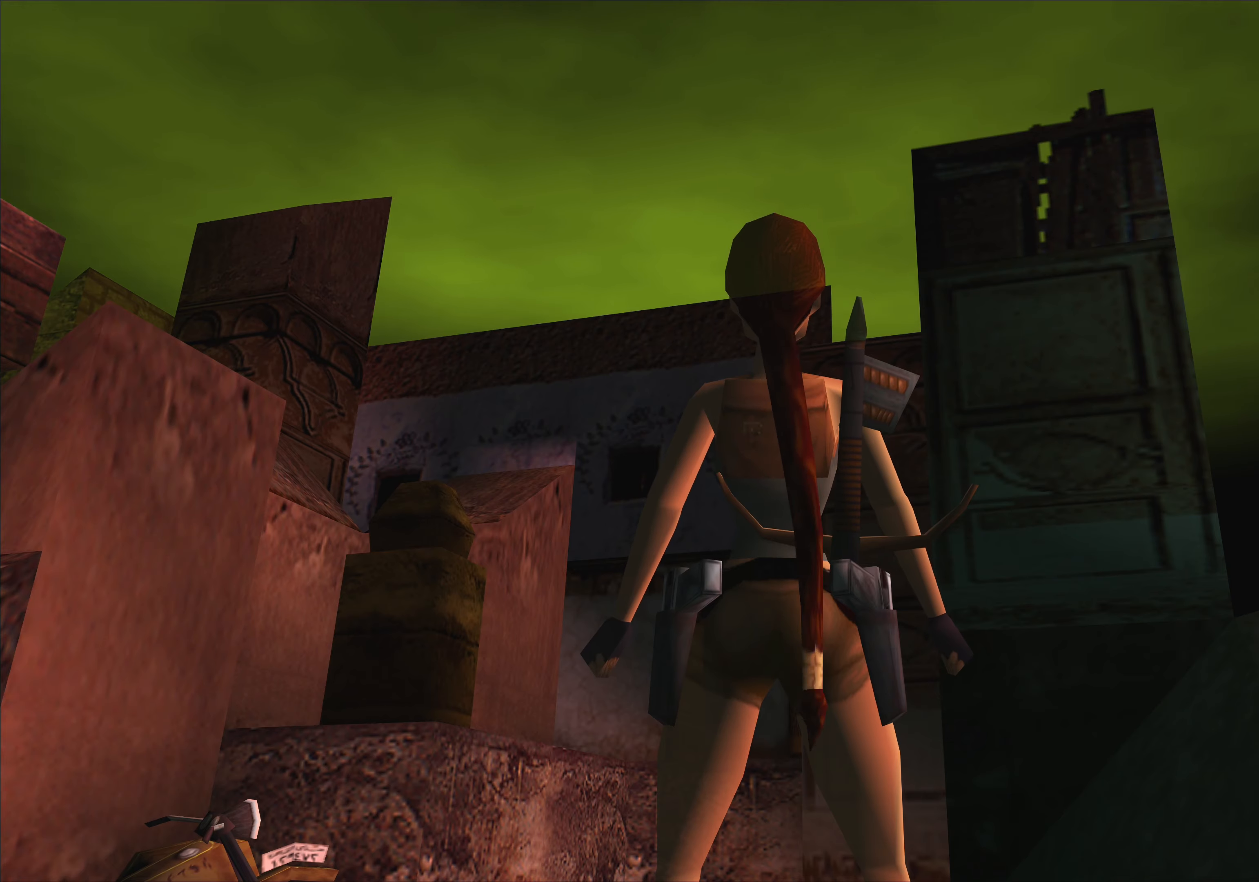
{"buttons": [], "left_stick": "center", "events": []}
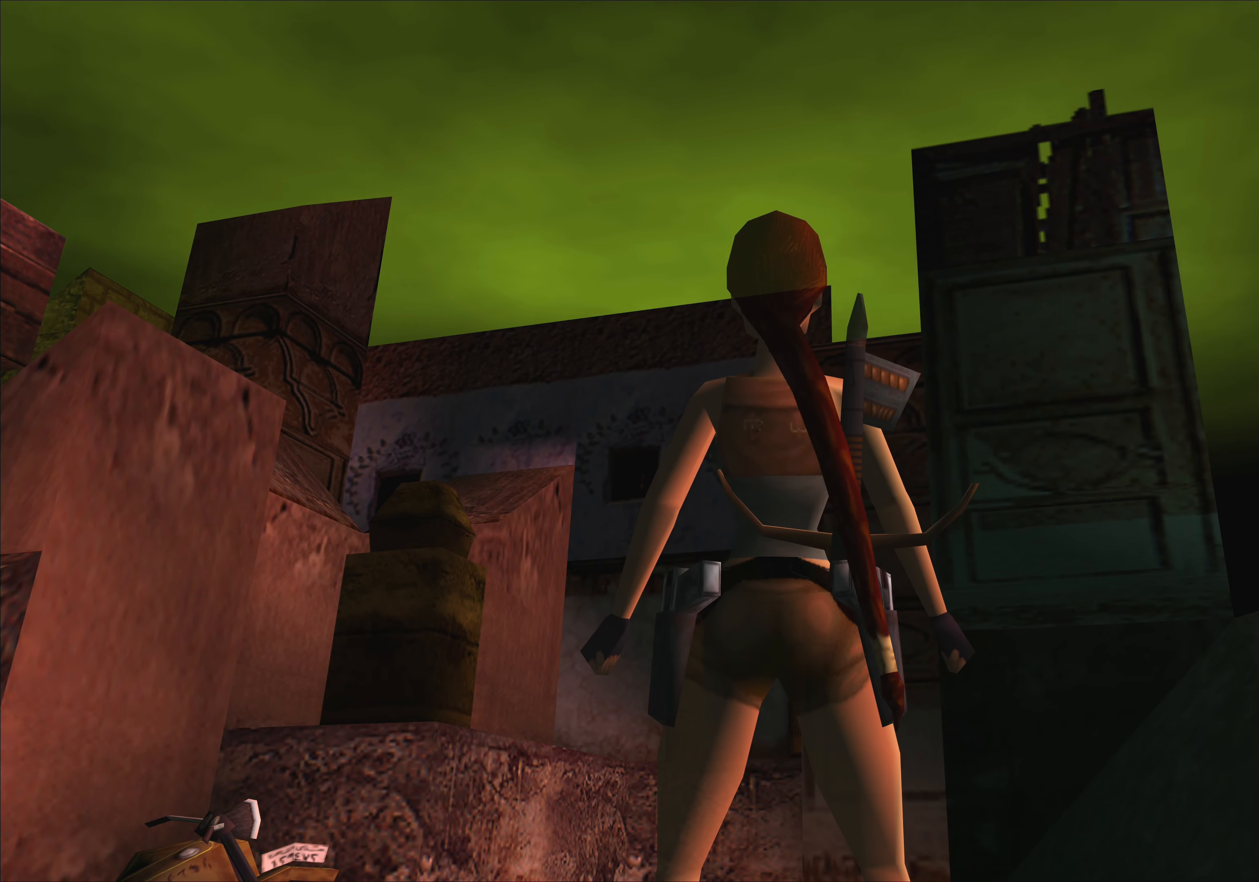
{"buttons": [], "left_stick": "center", "events": []}
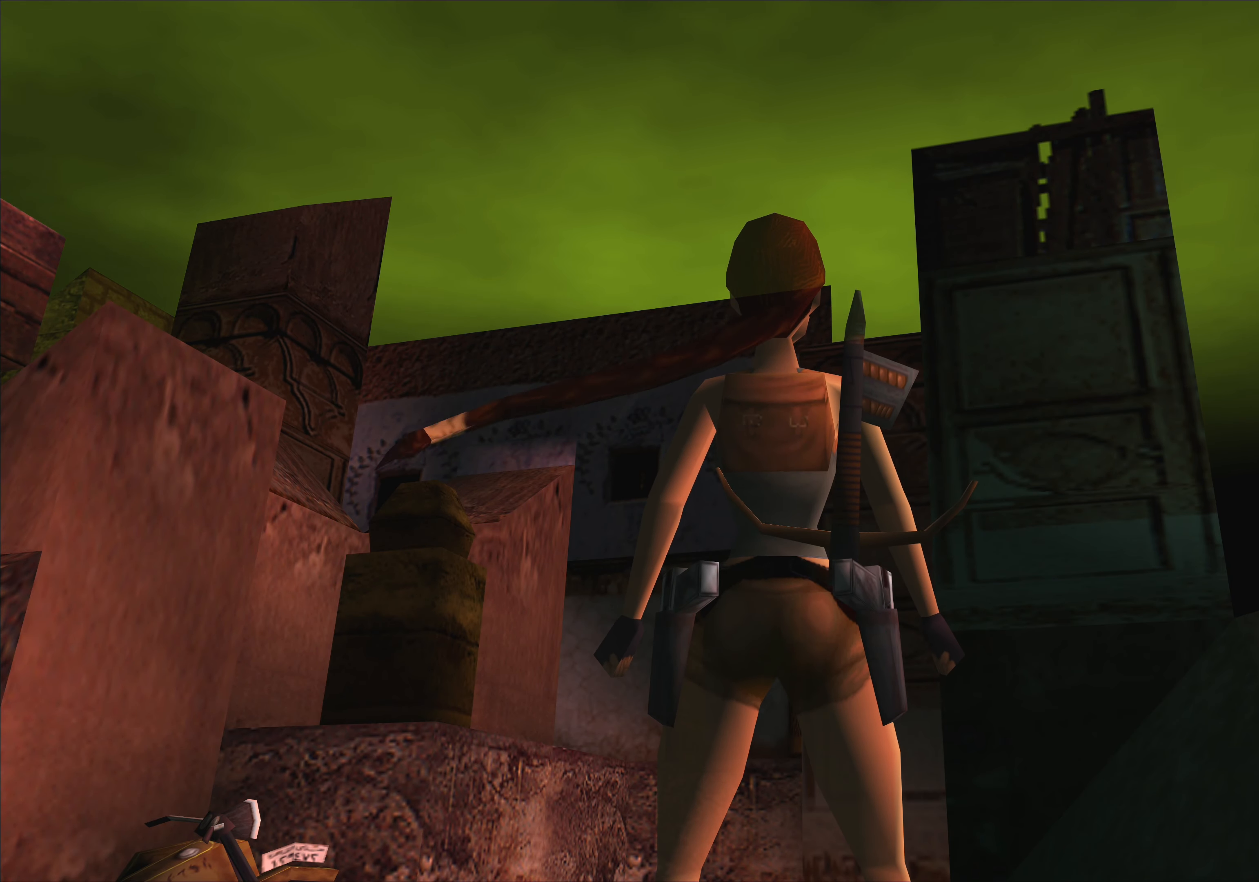
{"buttons": [], "left_stick": "center", "events": []}